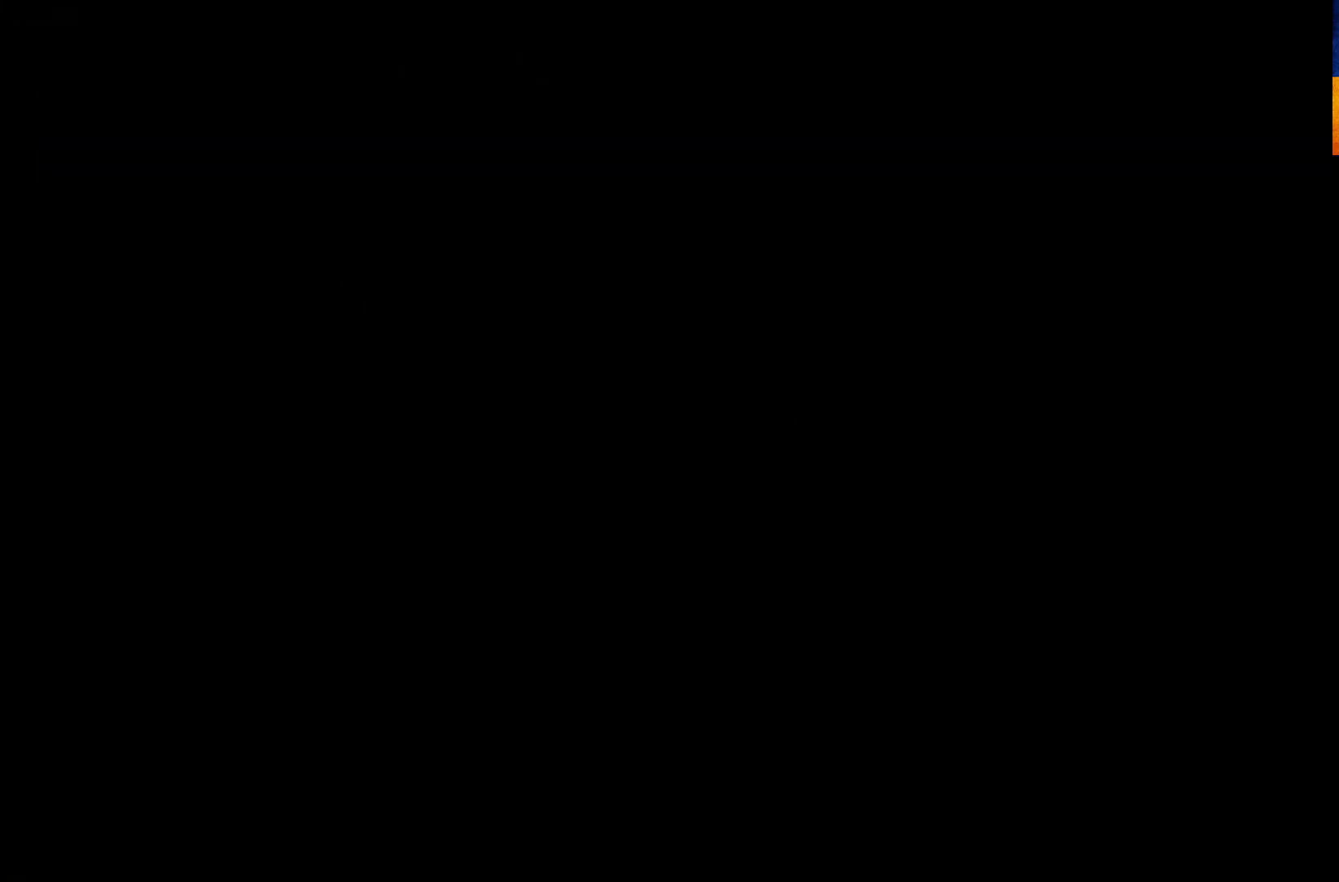
Gameplay with a controller (Xbox layout); each line is a JSON object with the inputs held at the frame after it. "events" lists button and stick changes between this image and that frame as [ms after this image, input, new state], when the widget could be followed in between.
{"buttons": [], "left_stick": "center", "right_stick": "center", "events": [[300, "A", "down"], [417, "A", "up"]]}
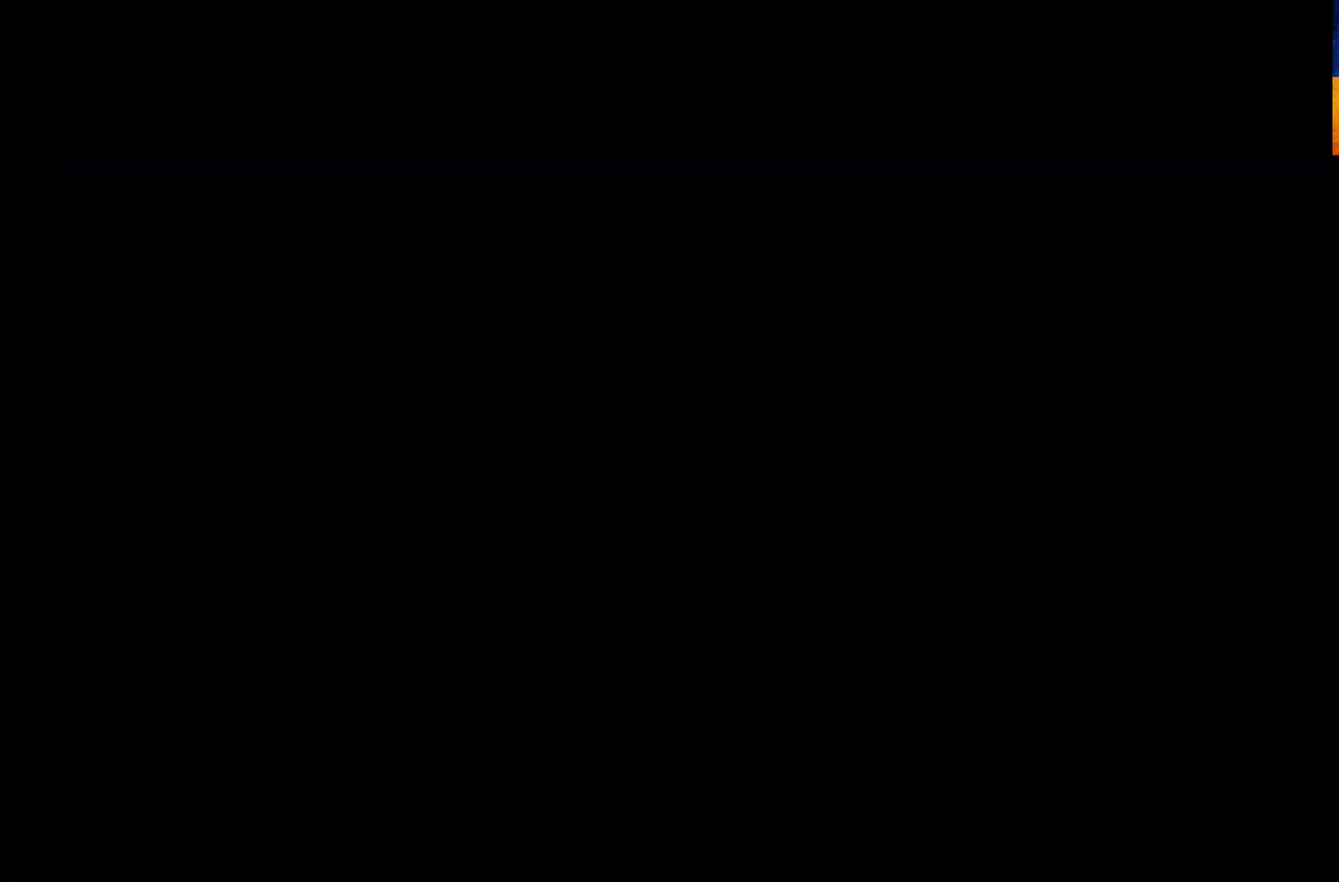
{"buttons": [], "left_stick": "center", "right_stick": "center", "events": [[100, "A", "down"], [200, "A", "up"]]}
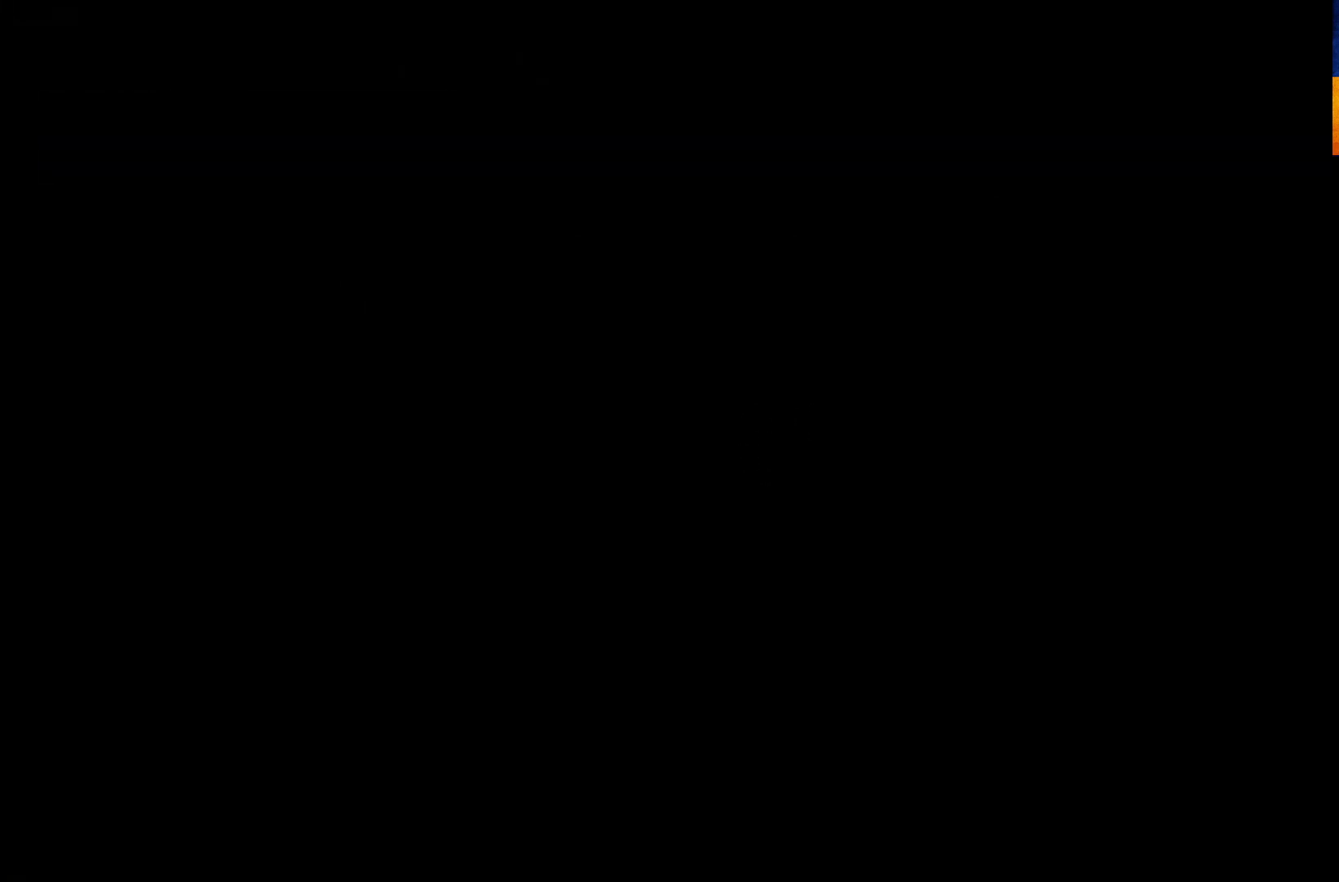
{"buttons": [], "left_stick": "center", "right_stick": "center", "events": [[217, "A", "down"], [333, "A", "up"]]}
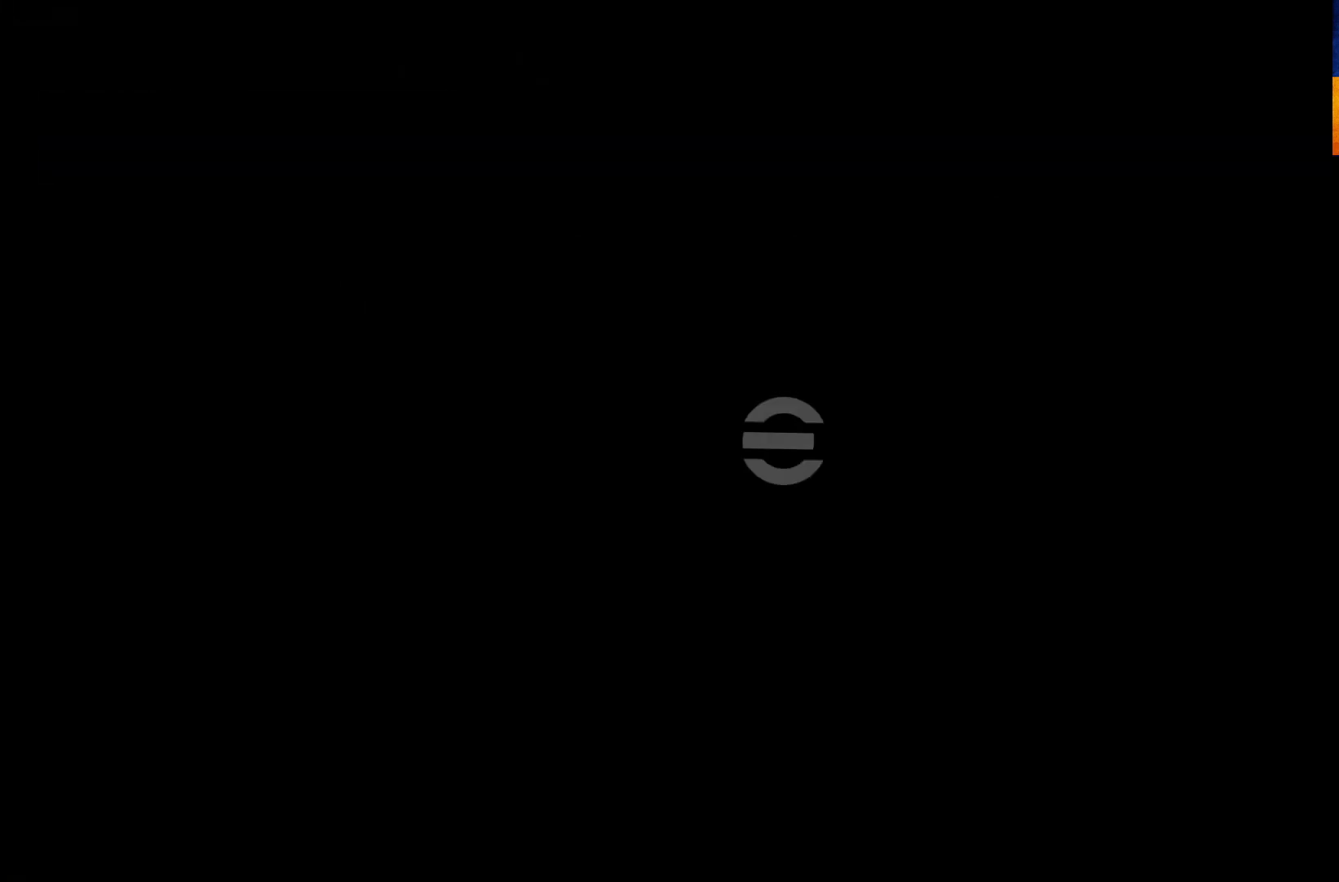
{"buttons": [], "left_stick": "center", "right_stick": "center", "events": []}
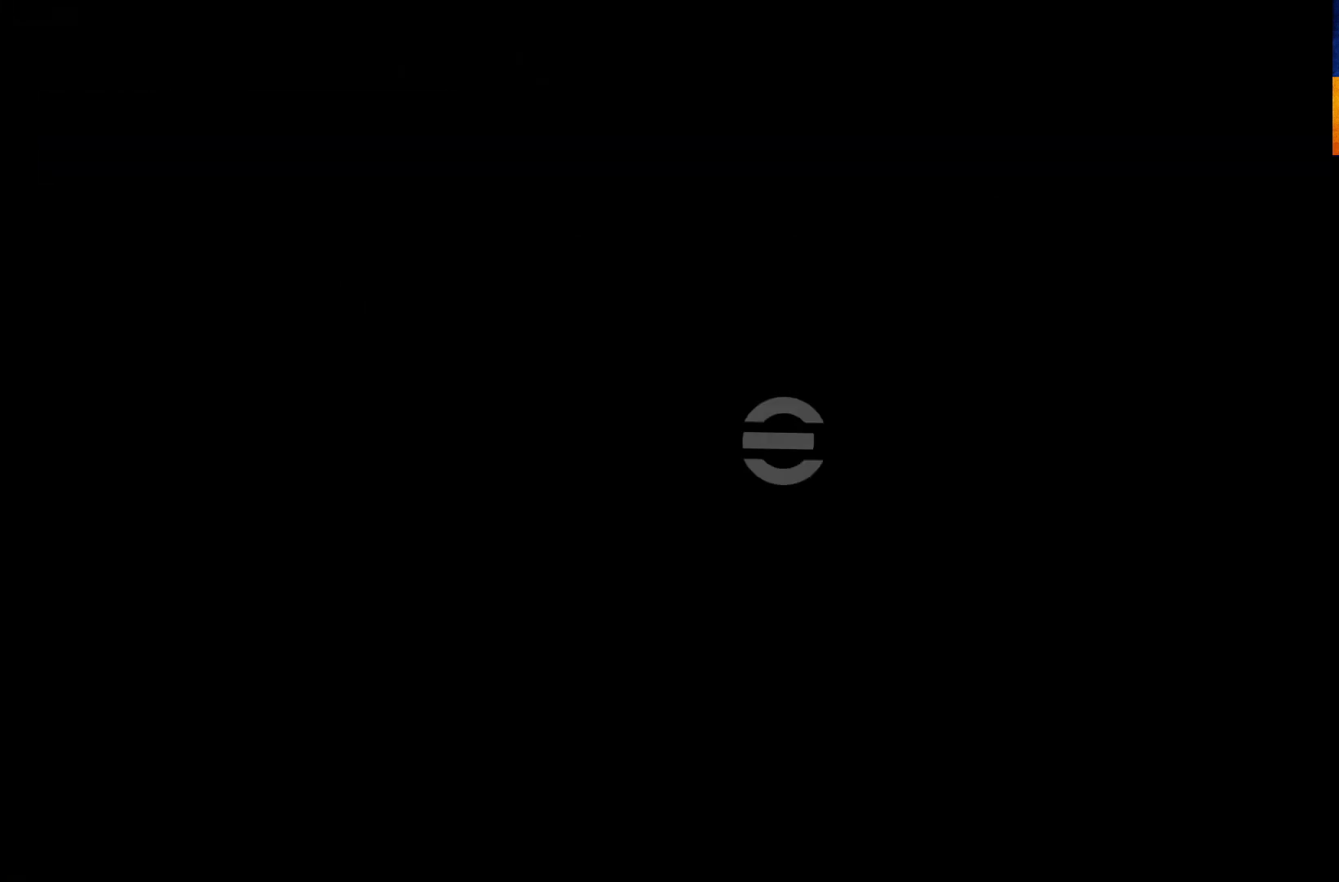
{"buttons": [], "left_stick": "center", "right_stick": "center", "events": [[100, "A", "down"], [200, "A", "up"], [367, "A", "down"], [417, "A", "up"]]}
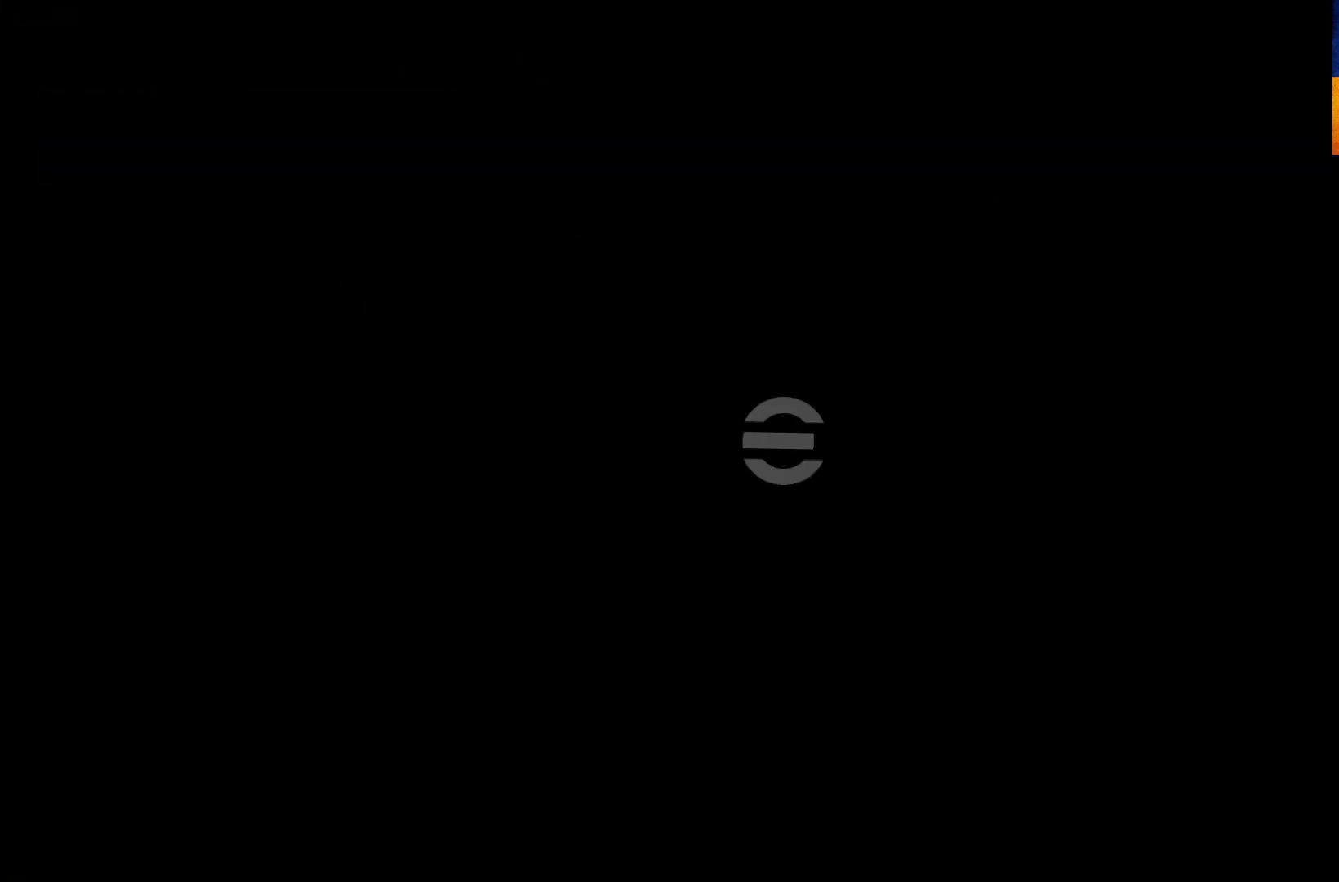
{"buttons": [], "left_stick": "center", "right_stick": "center", "events": [[33, "A", "down"], [100, "A", "up"], [200, "A", "down"], [267, "A", "up"], [383, "A", "down"], [483, "A", "up"]]}
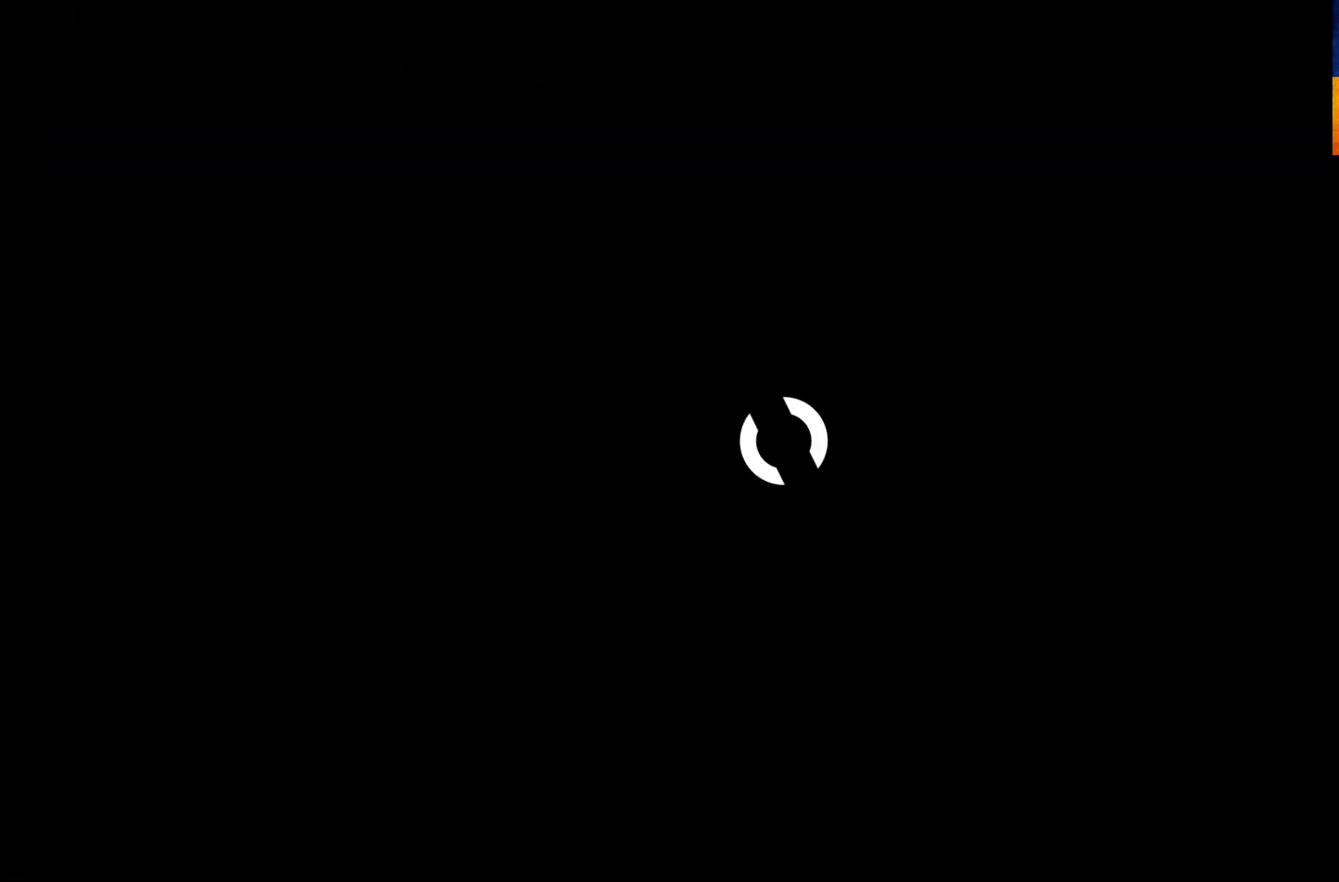
{"buttons": [], "left_stick": "center", "right_stick": "center", "events": [[100, "A", "down"], [217, "A", "up"], [350, "A", "down"], [417, "A", "up"]]}
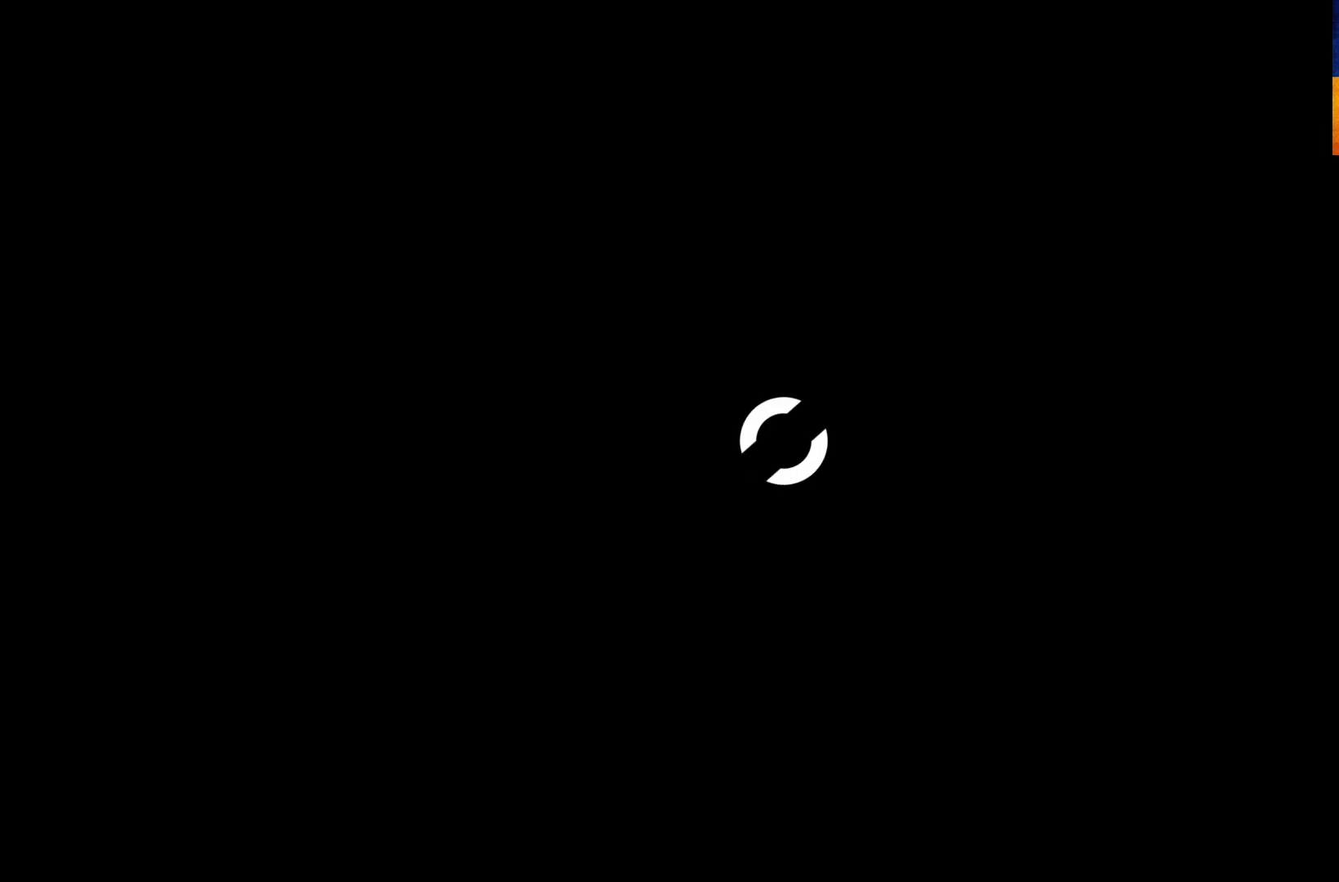
{"buttons": [], "left_stick": "center", "right_stick": "center", "events": [[67, "A", "down"], [150, "A", "up"], [300, "A", "down"], [417, "A", "up"]]}
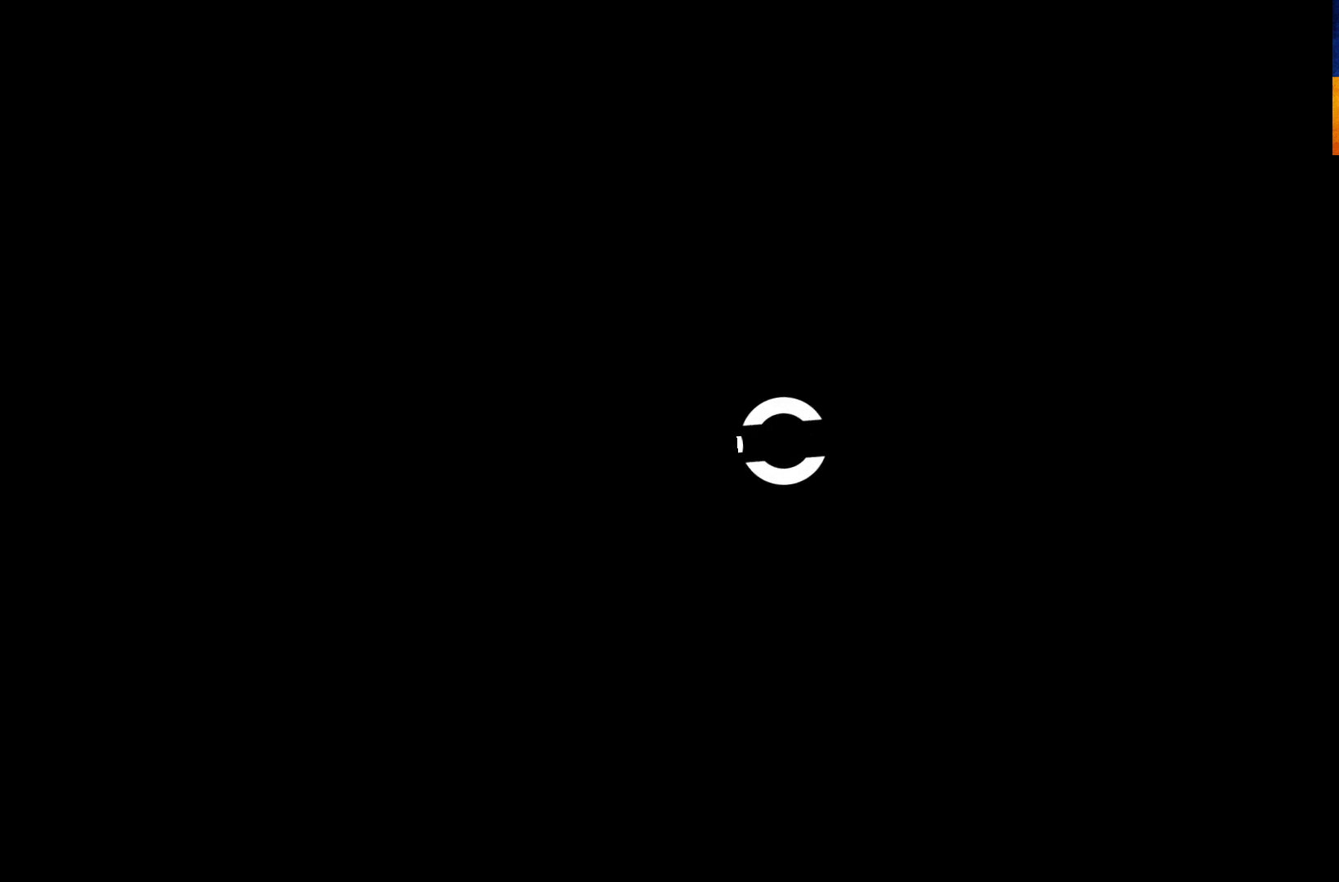
{"buttons": [], "left_stick": "center", "right_stick": "center", "events": []}
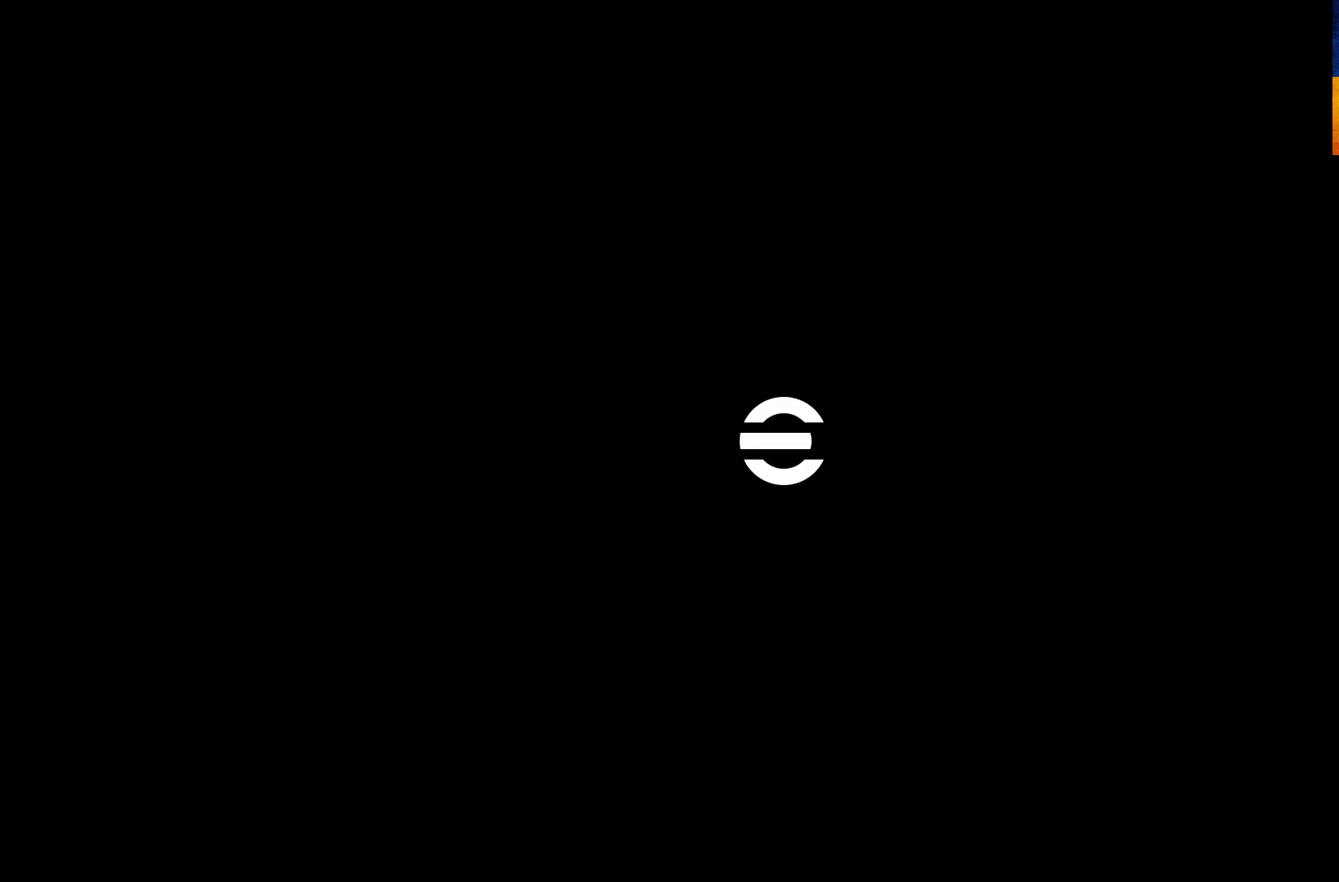
{"buttons": [], "left_stick": "center", "right_stick": "center", "events": [[217, "A", "down"], [317, "A", "up"]]}
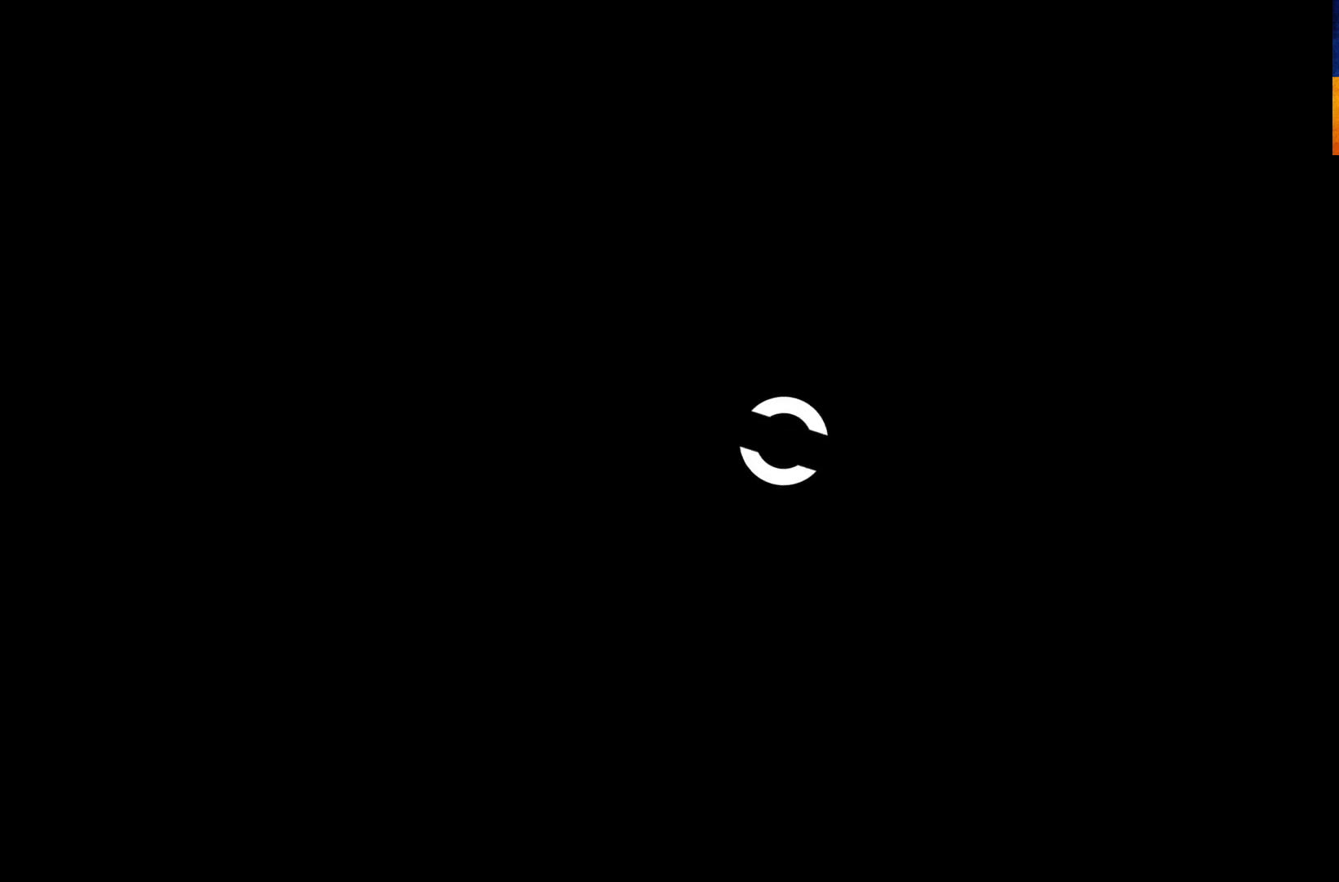
{"buttons": [], "left_stick": "center", "right_stick": "center", "events": []}
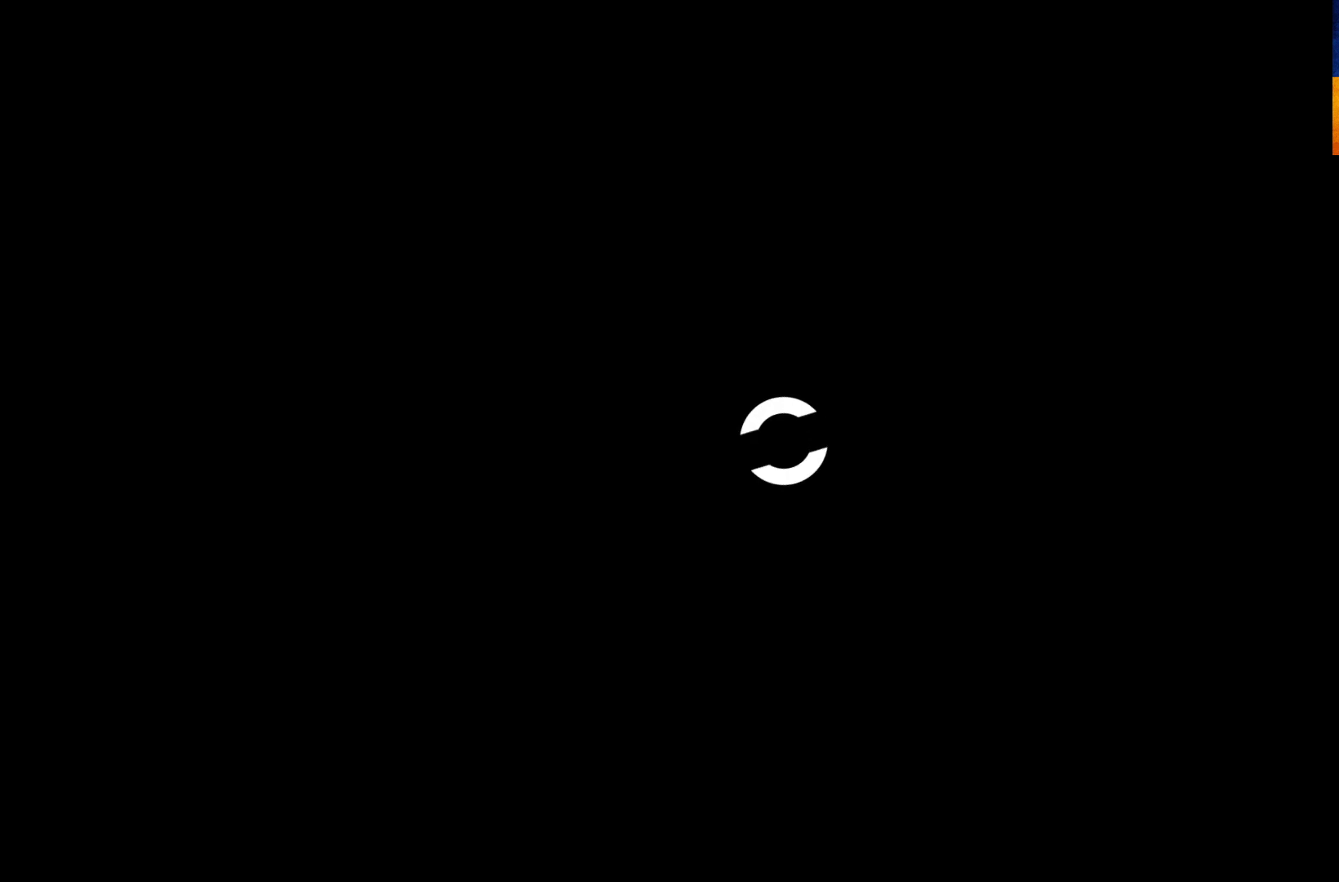
{"buttons": [], "left_stick": "center", "right_stick": "center", "events": [[317, "A", "down"], [433, "A", "up"]]}
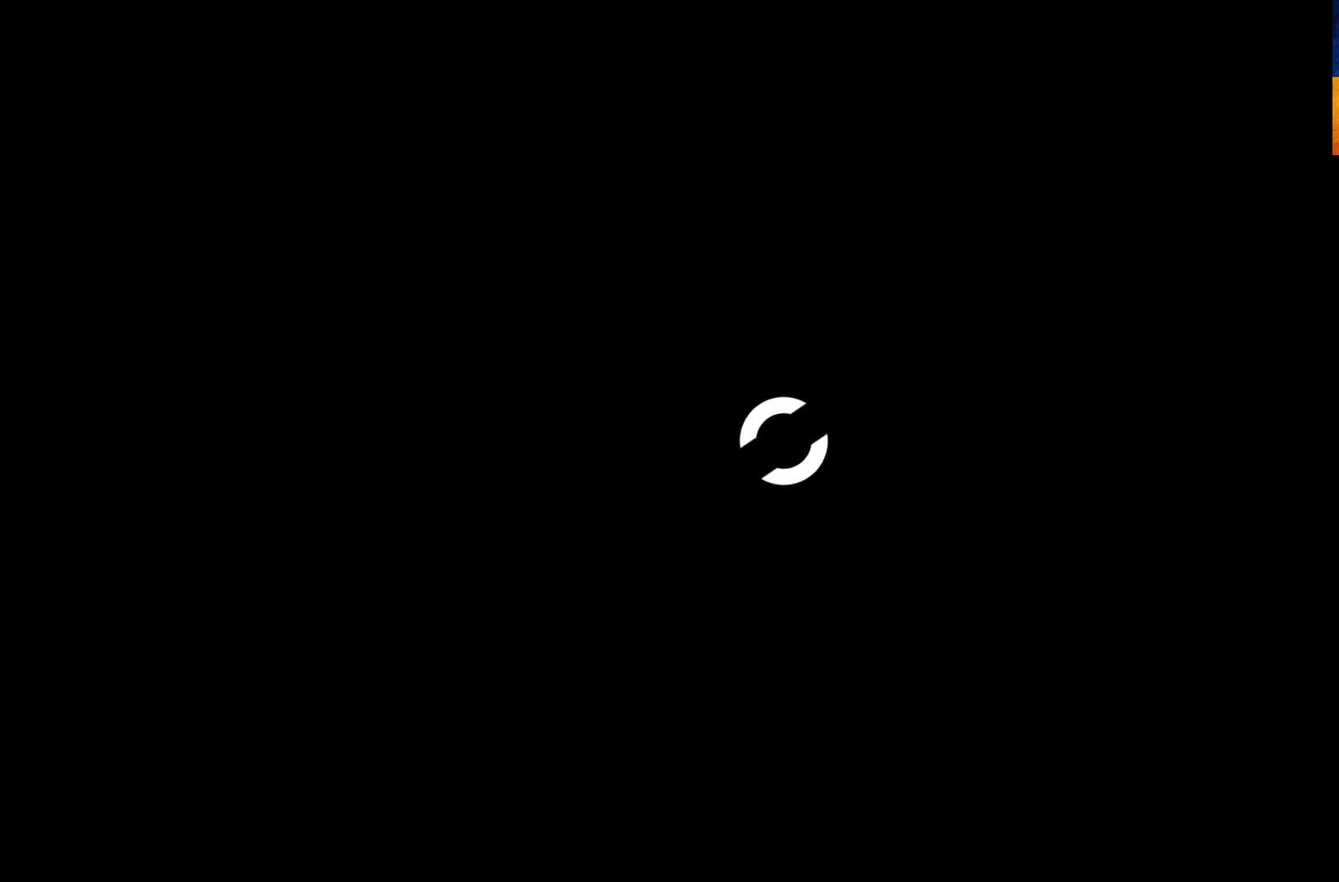
{"buttons": [], "left_stick": "center", "right_stick": "center", "events": []}
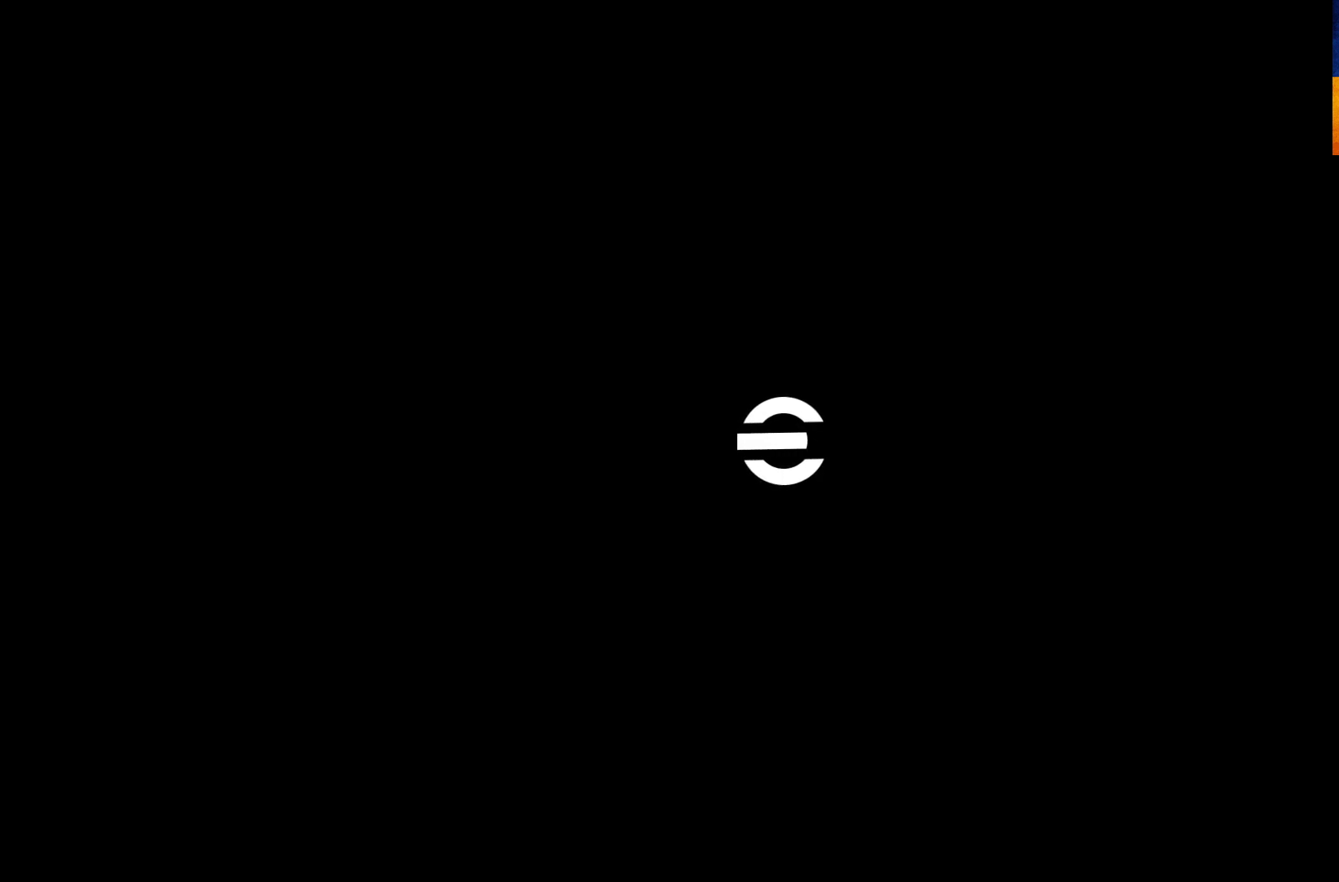
{"buttons": [], "left_stick": "center", "right_stick": "center", "events": []}
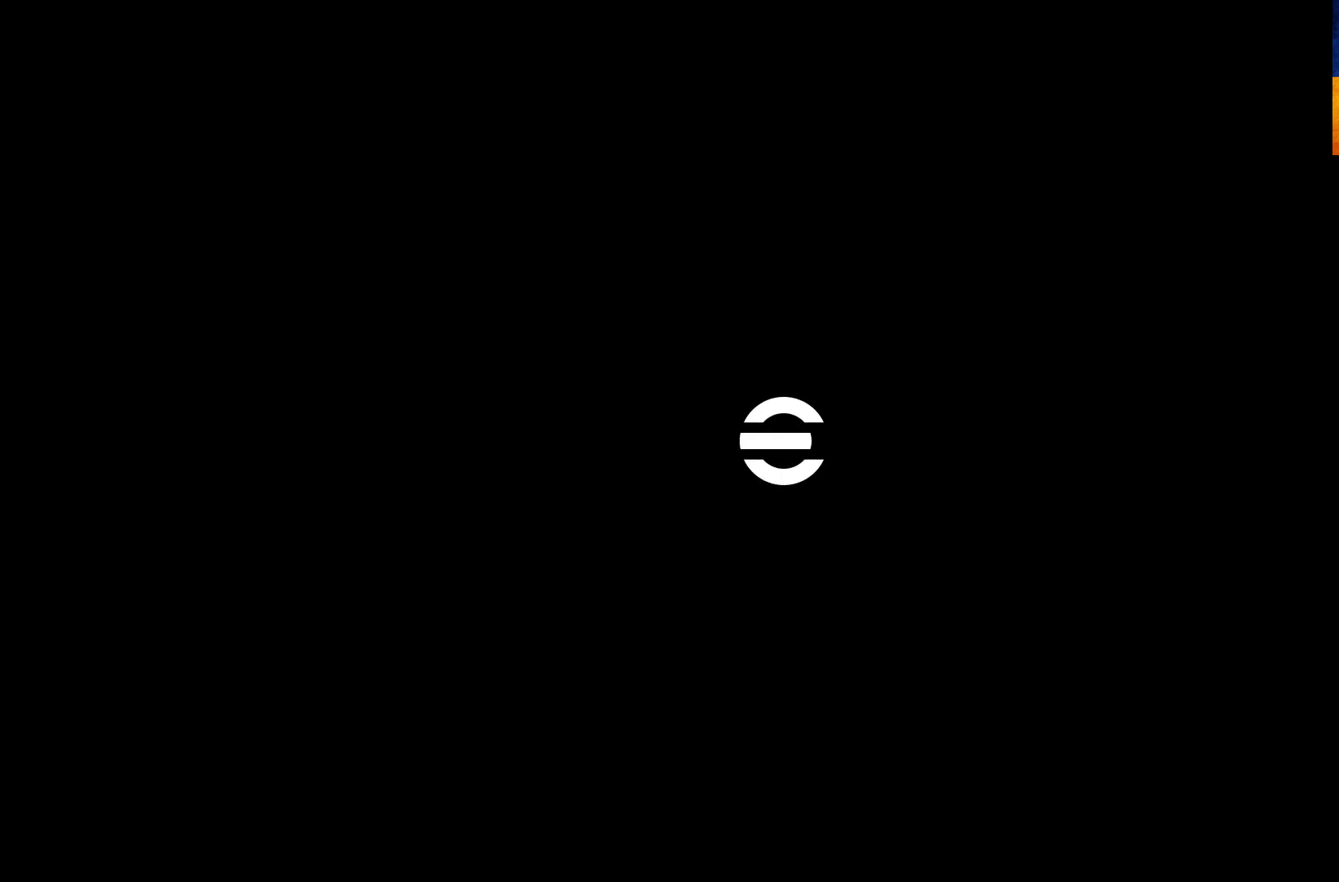
{"buttons": [], "left_stick": "center", "right_stick": "center", "events": []}
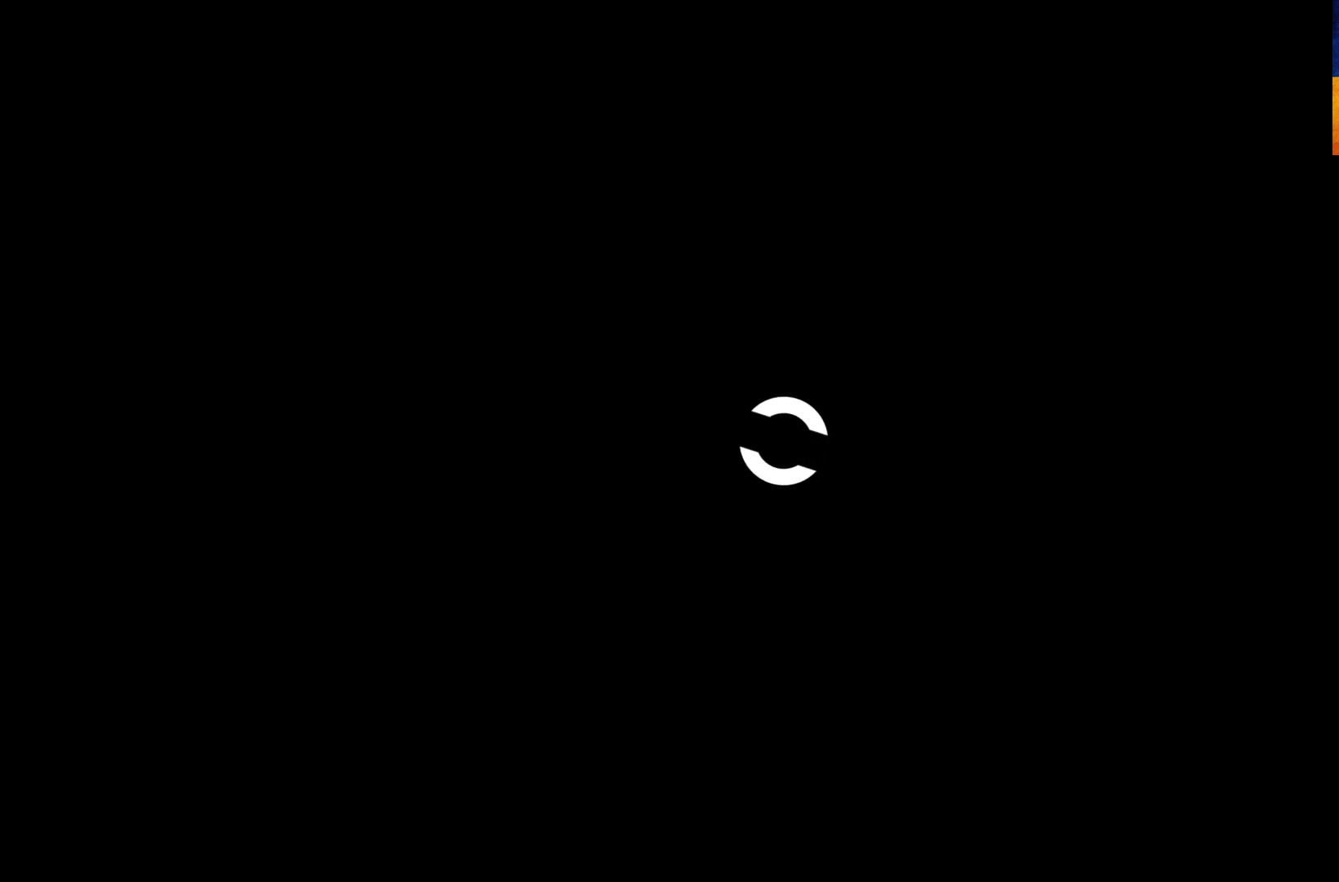
{"buttons": [], "left_stick": "center", "right_stick": "center", "events": []}
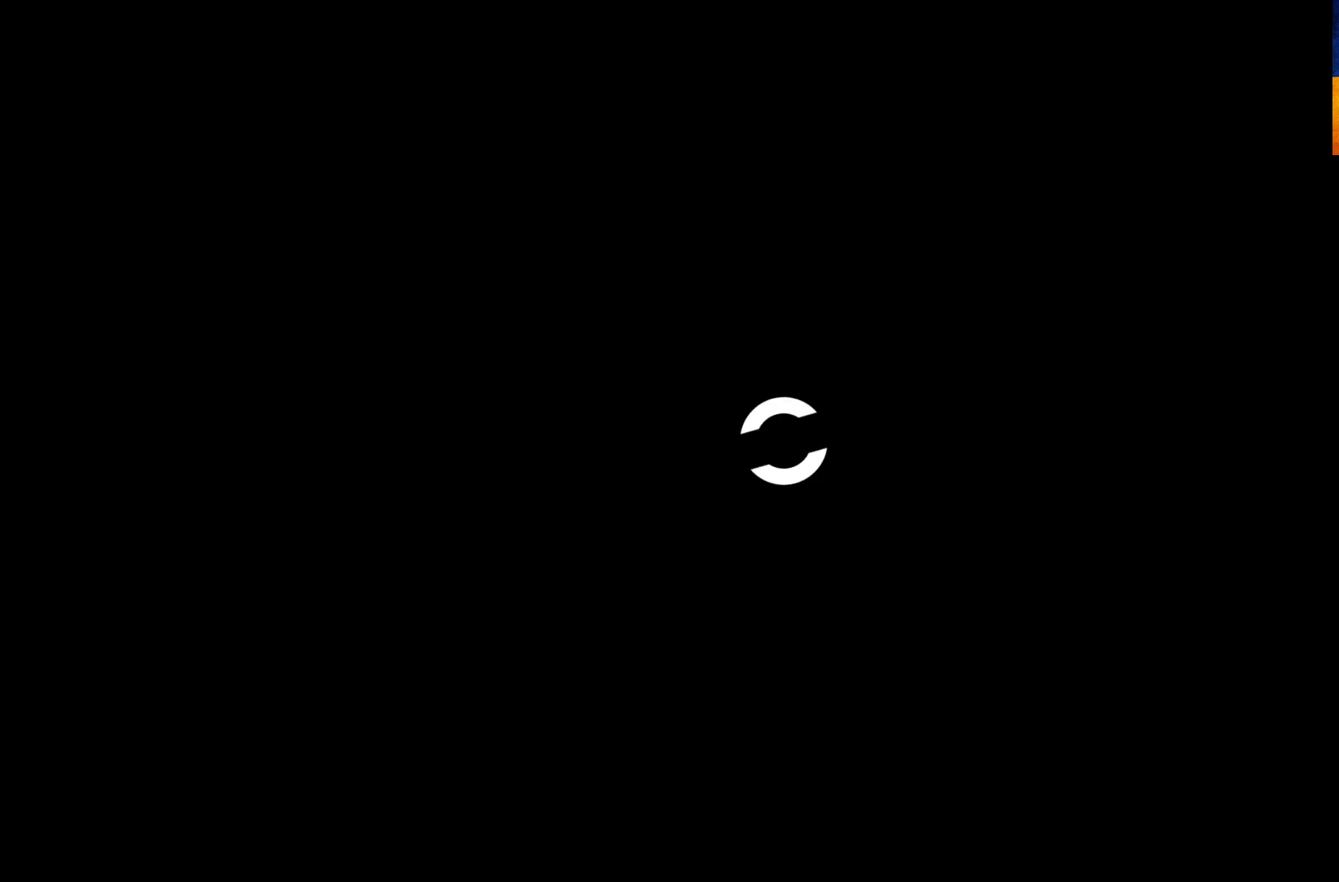
{"buttons": [], "left_stick": "center", "right_stick": "center", "events": []}
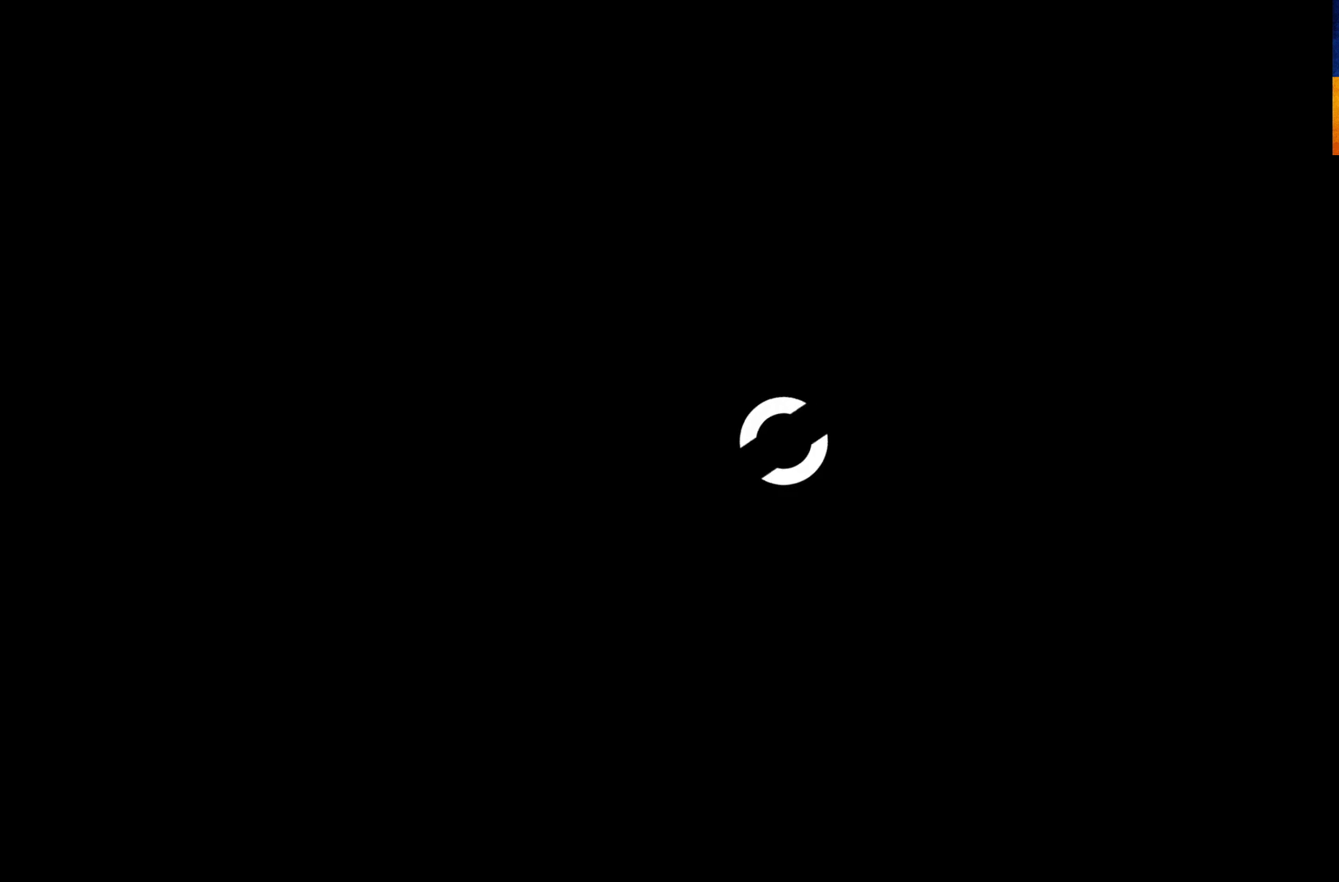
{"buttons": [], "left_stick": "center", "right_stick": "center", "events": []}
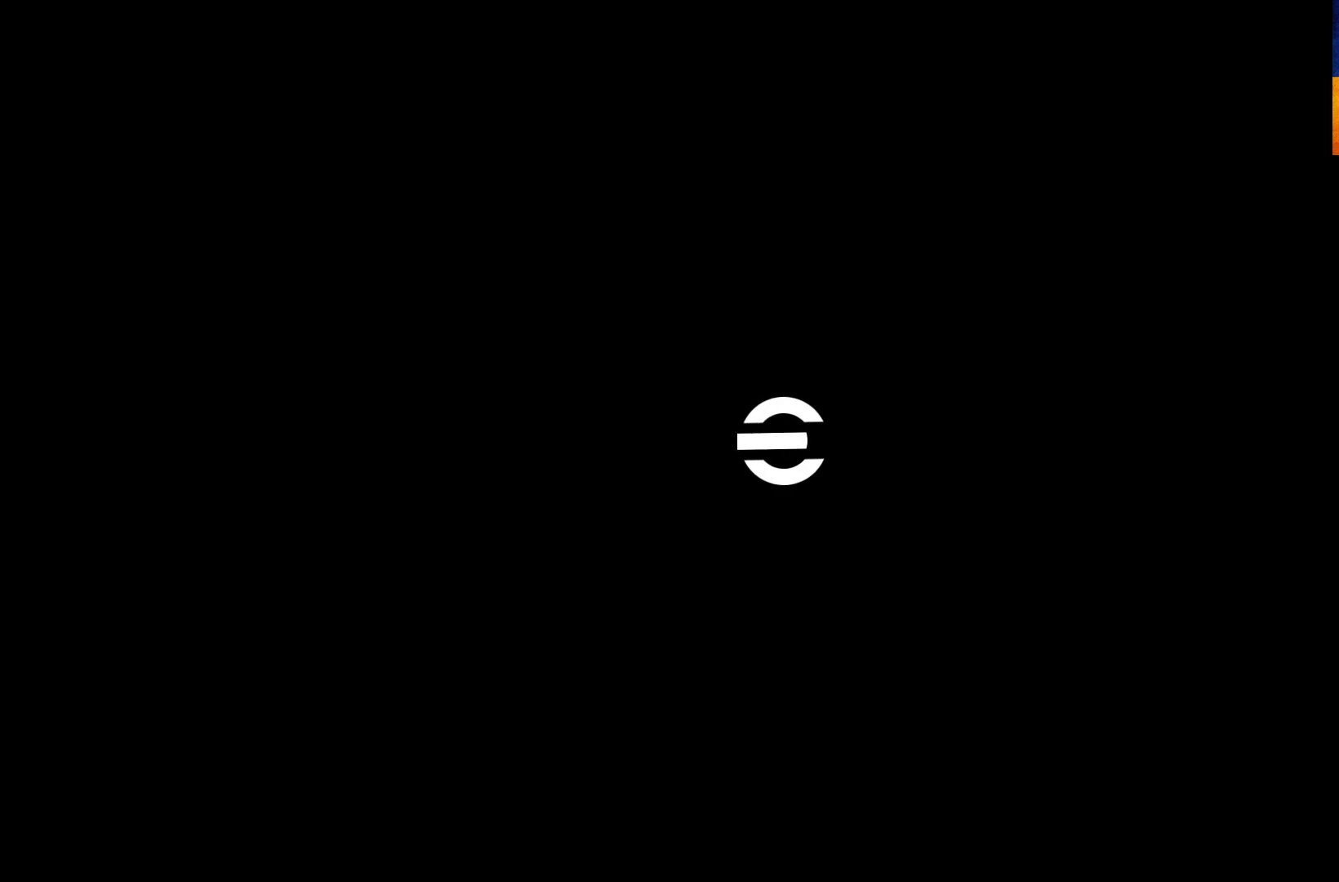
{"buttons": [], "left_stick": "center", "right_stick": "center", "events": []}
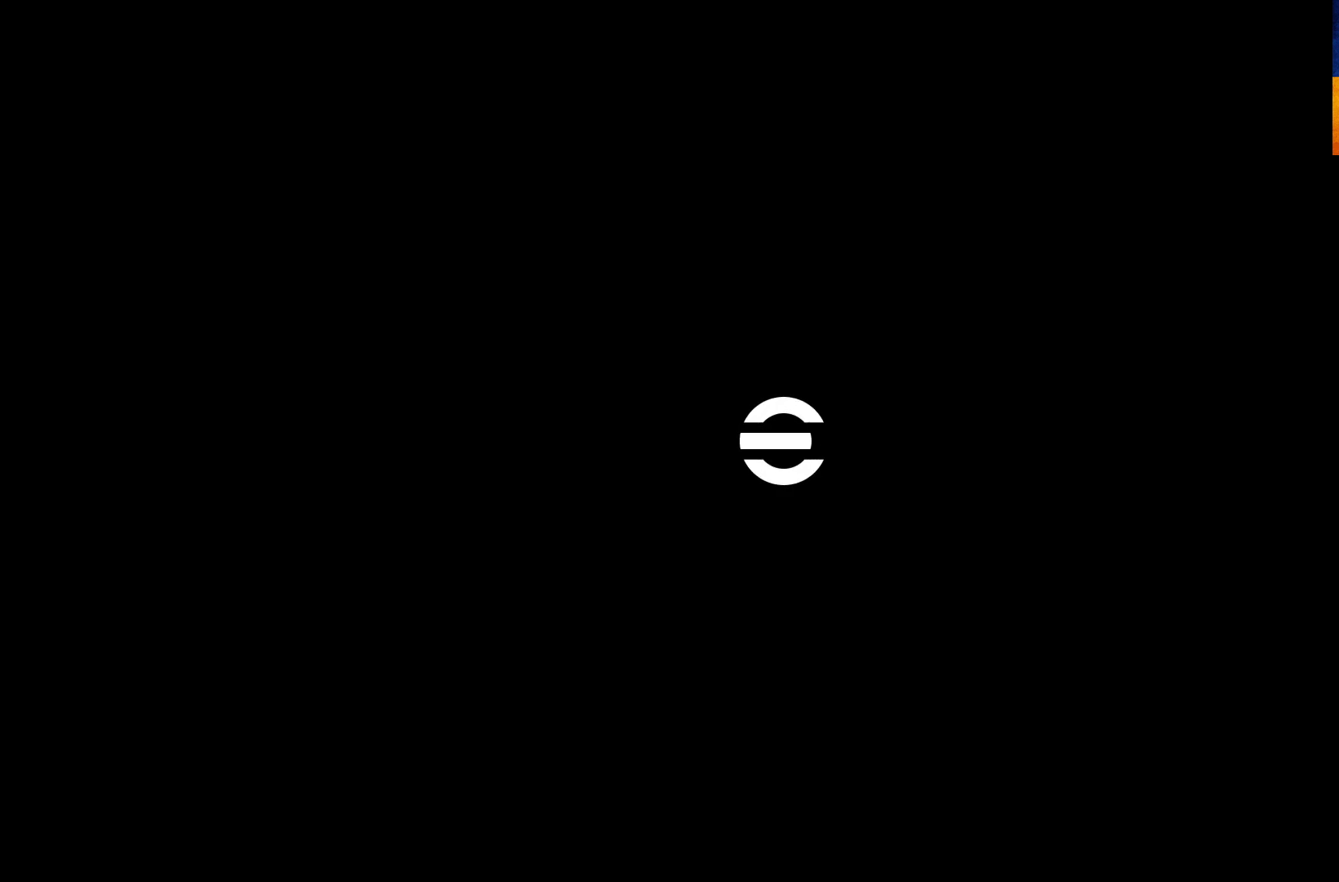
{"buttons": [], "left_stick": "center", "right_stick": "center", "events": []}
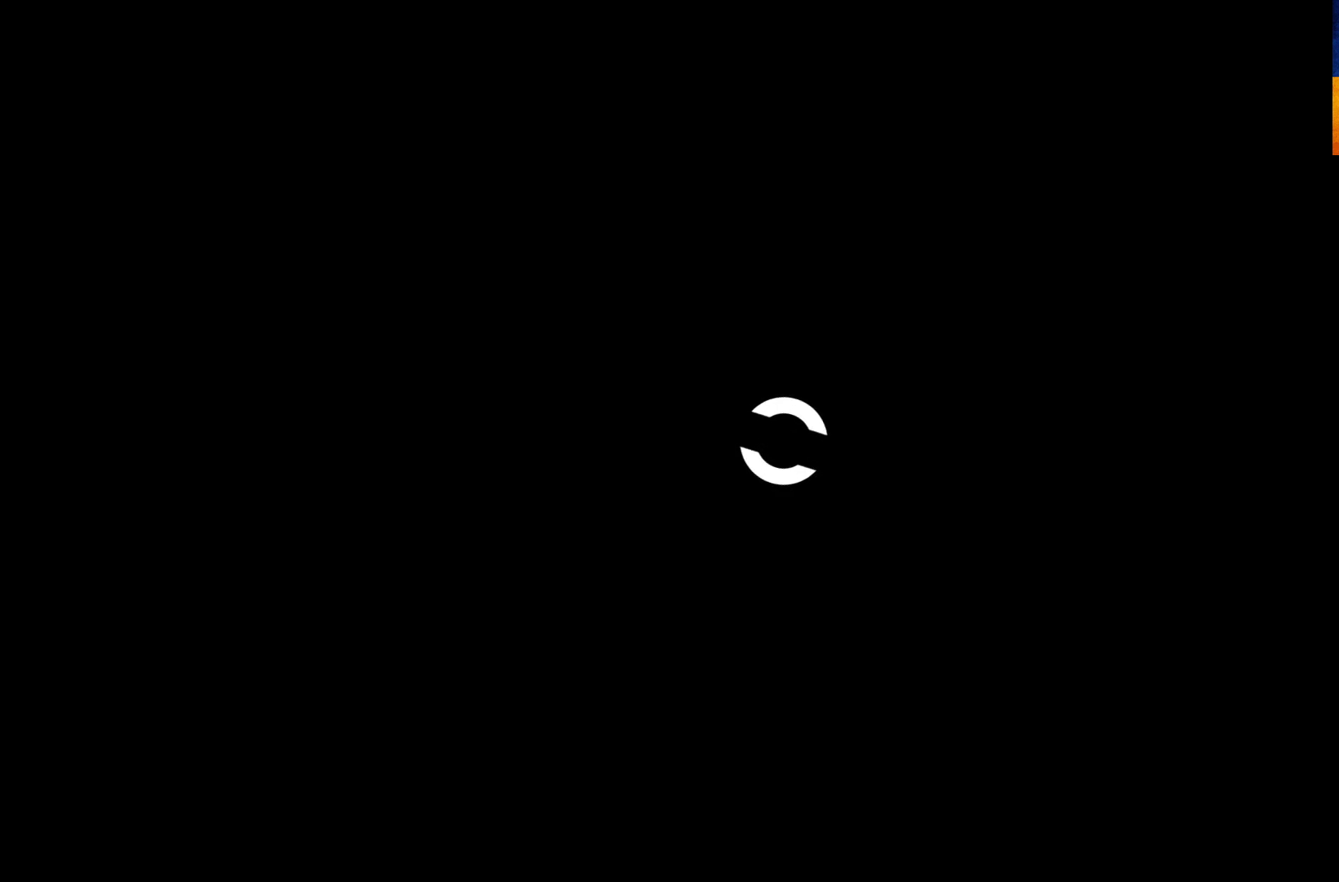
{"buttons": [], "left_stick": "center", "right_stick": "center", "events": []}
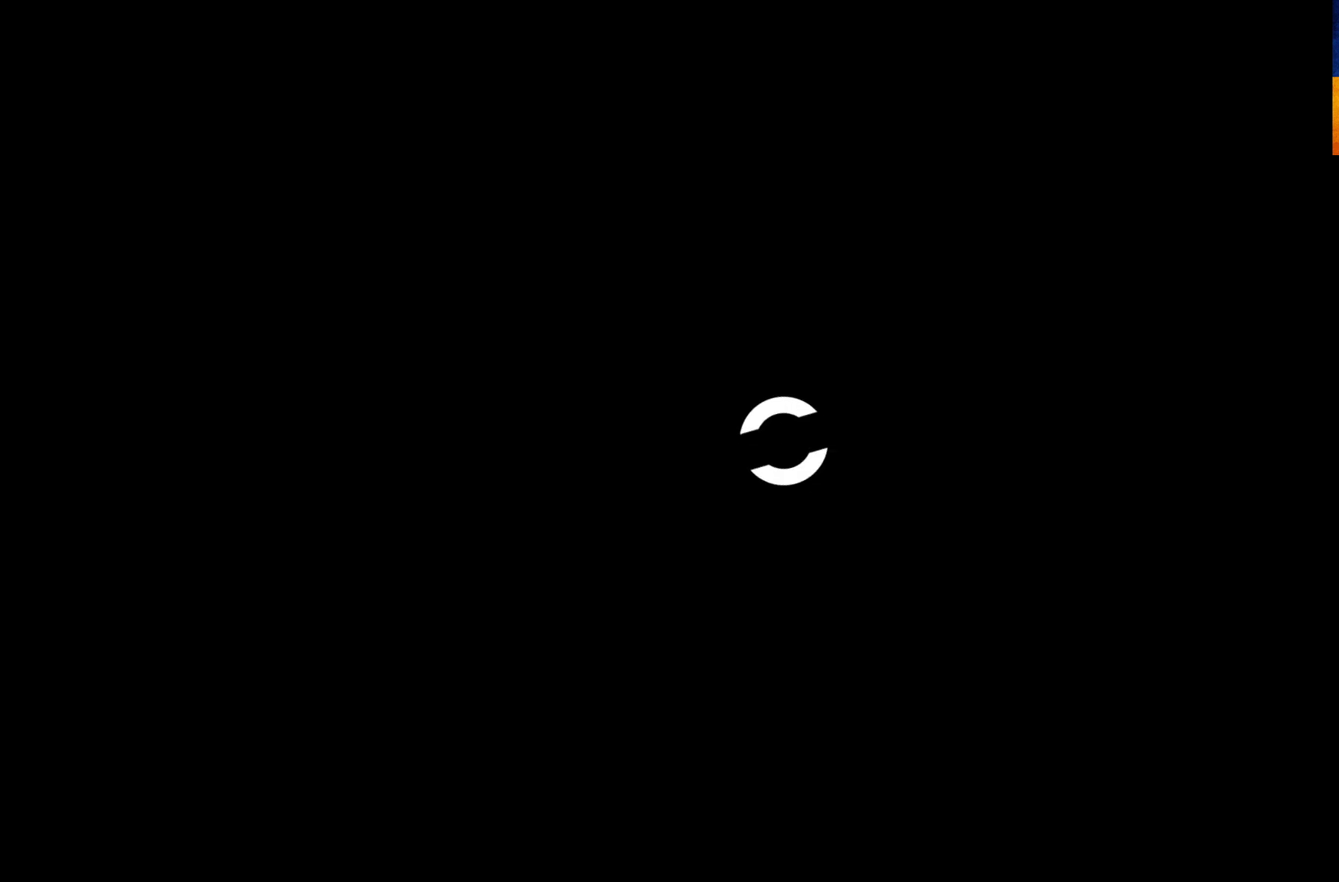
{"buttons": [], "left_stick": "center", "right_stick": "center", "events": []}
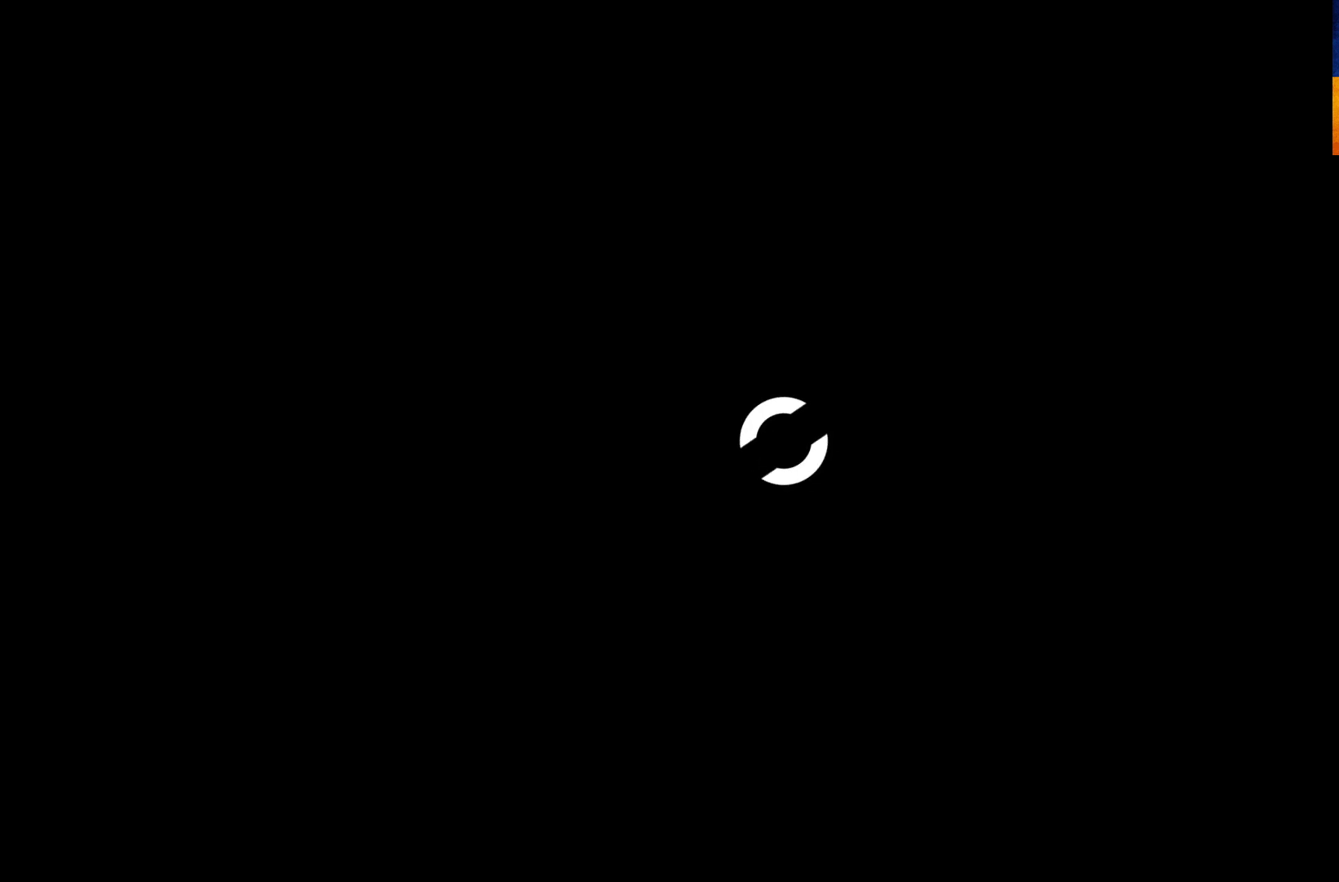
{"buttons": ["A"], "left_stick": "center", "right_stick": "center", "events": [[500, "A", "down"]]}
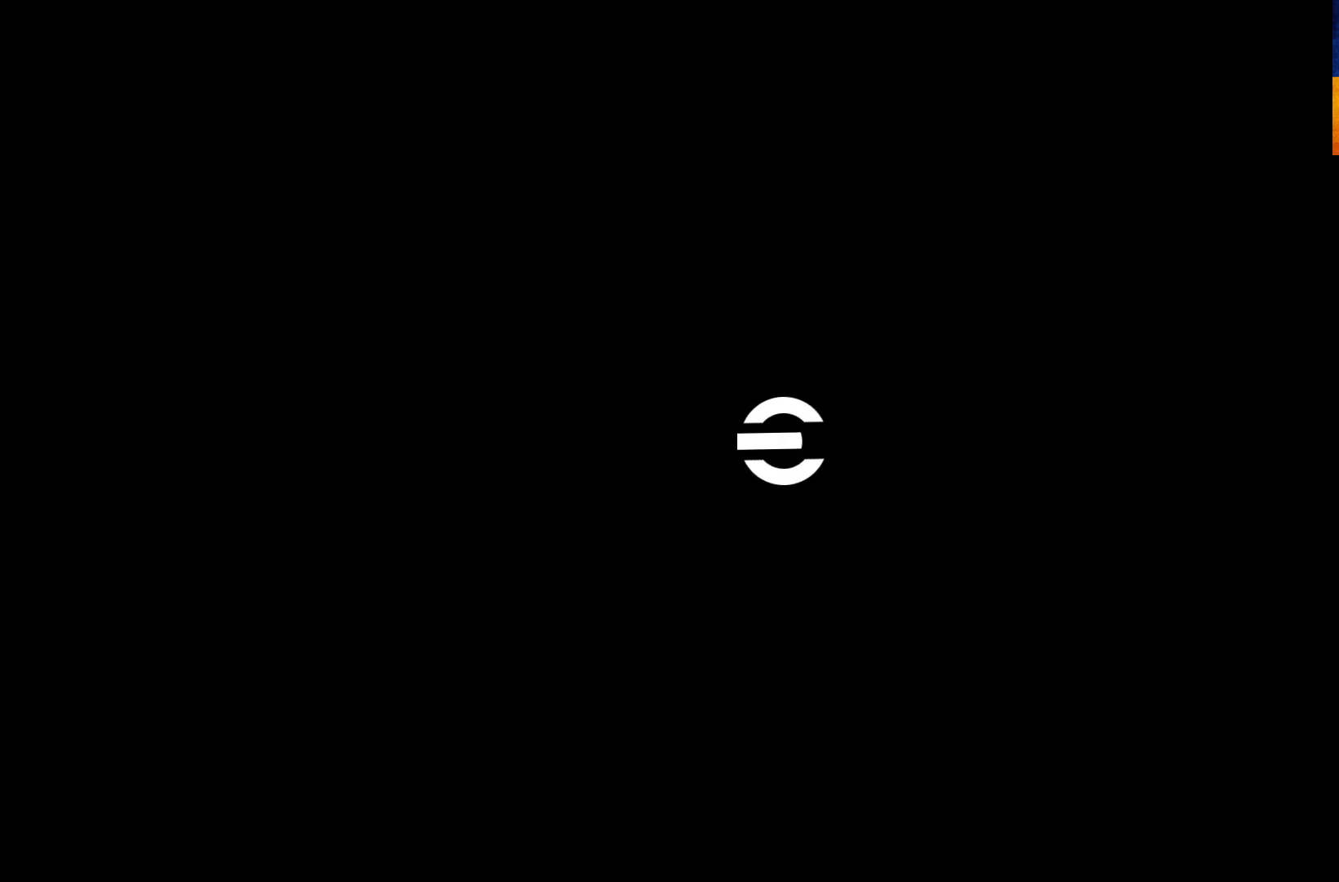
{"buttons": [], "left_stick": "center", "right_stick": "center", "events": [[83, "A", "up"]]}
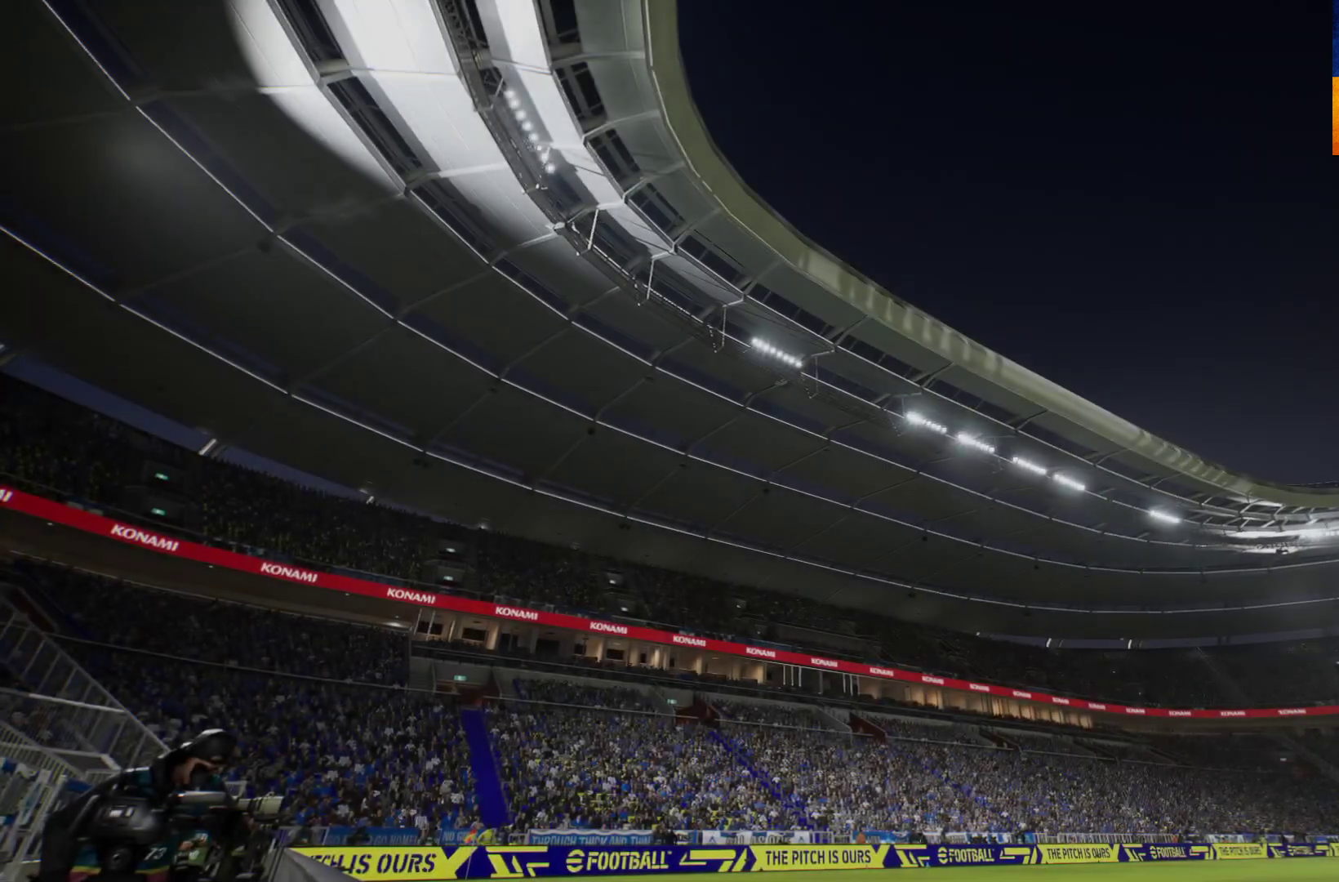
{"buttons": [], "left_stick": "center", "right_stick": "center", "events": [[400, "A", "down"], [467, "A", "up"]]}
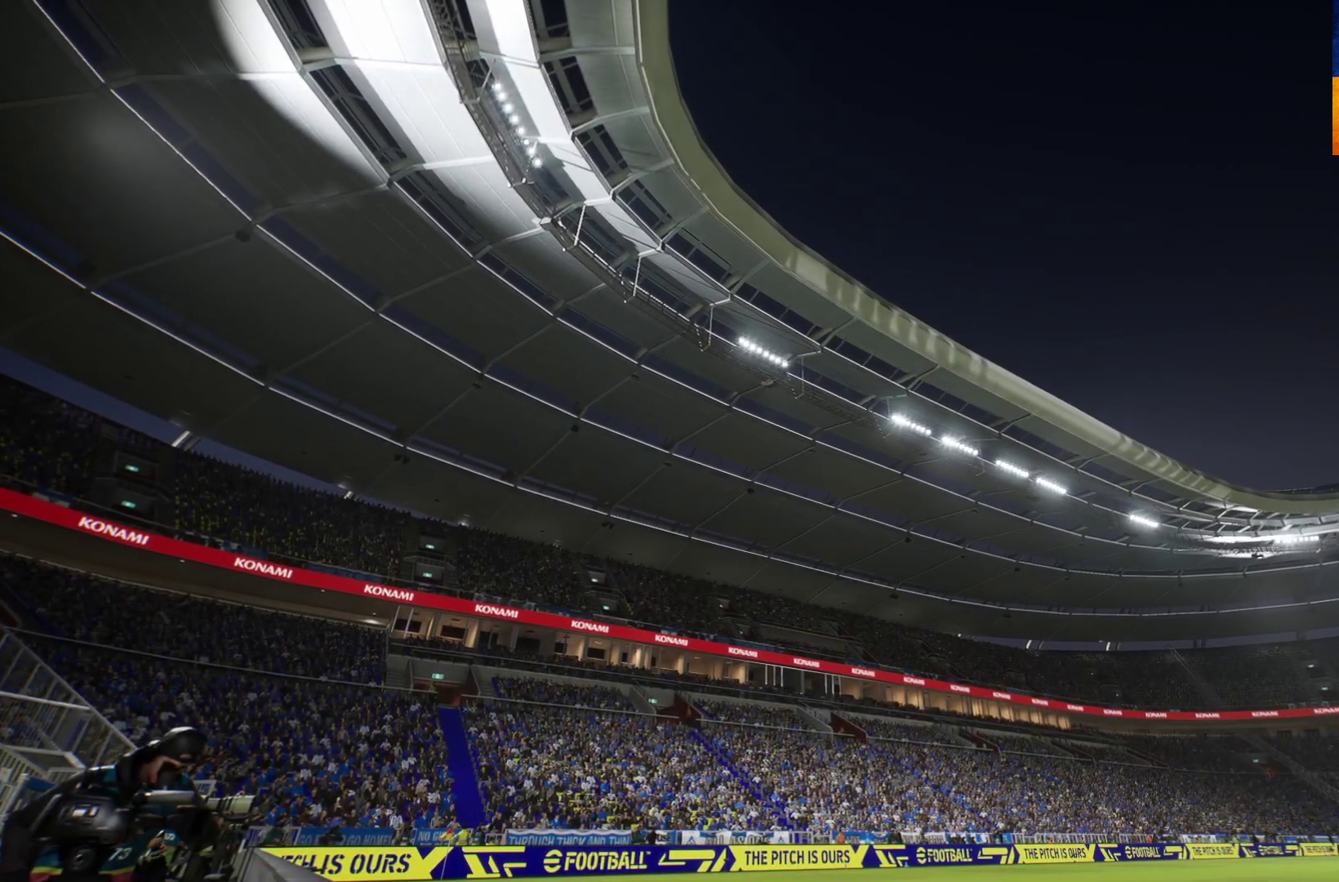
{"buttons": [], "left_stick": "center", "right_stick": "center", "events": [[283, "A", "down"], [317, "A", "up"], [450, "A", "down"], [483, "A", "up"]]}
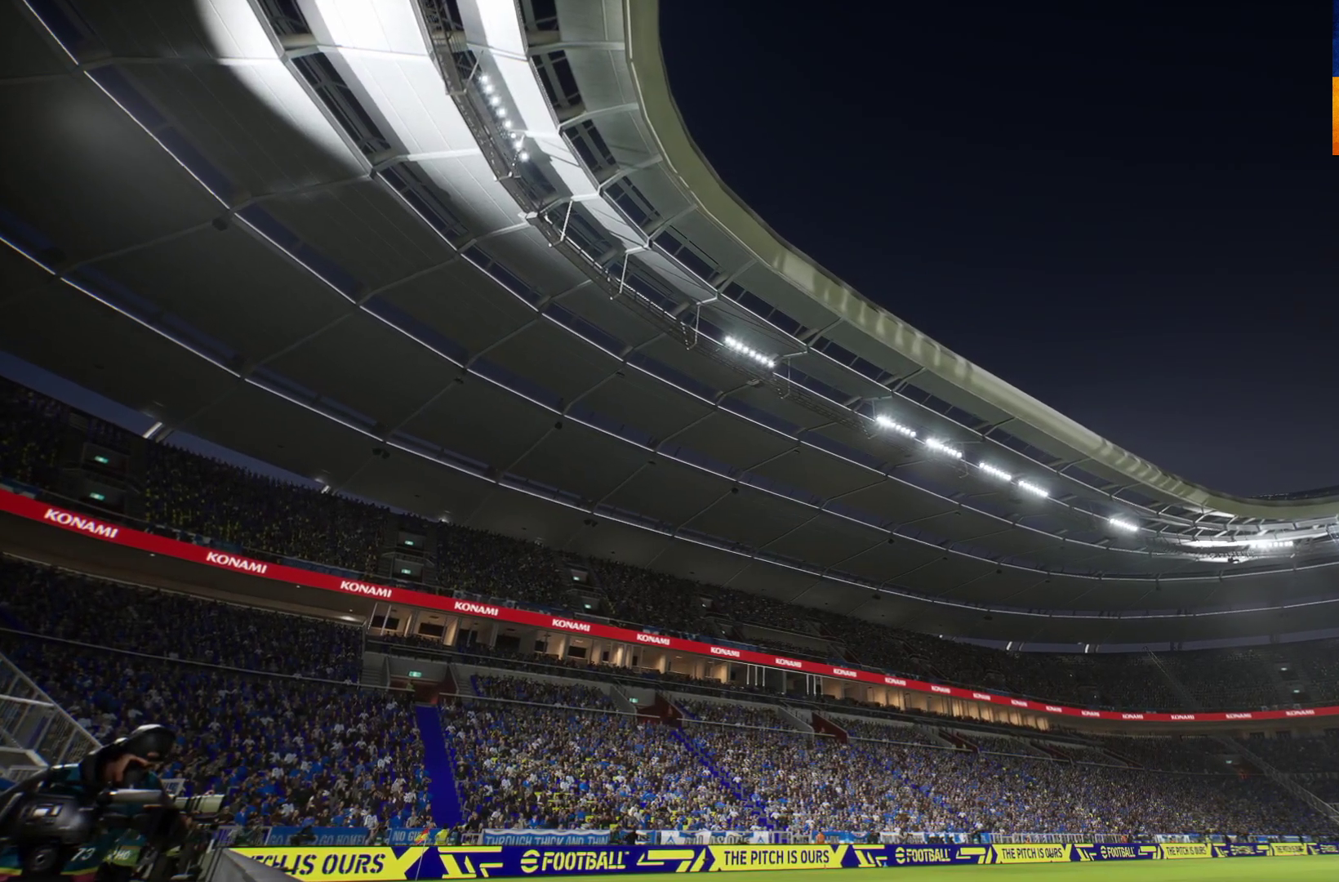
{"buttons": [], "left_stick": "center", "right_stick": "center", "events": [[267, "A", "down"], [283, "A", "up"], [450, "A", "down"], [467, "A", "up"]]}